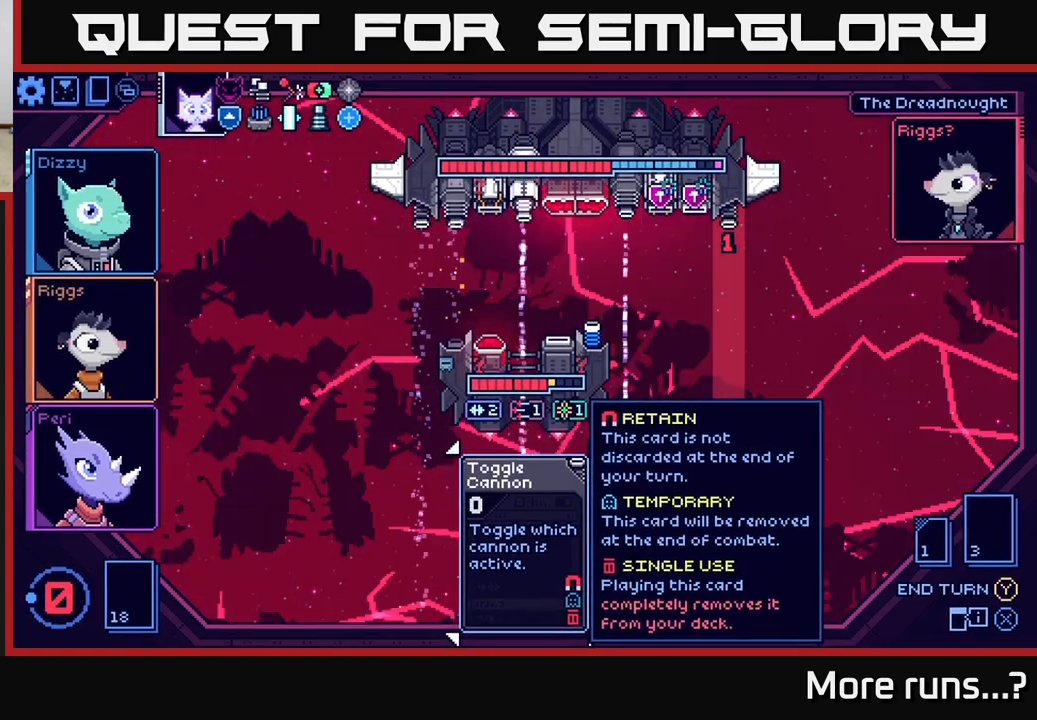
Gameplay with a controller (Xbox layout); each line is a JSON object with the inputs held at the frame after it. "events" lists button and stick changes between this image and that frame as [ms after this image, input, new state], when the widget could be followed in between. Not read: L1 R1.
{"buttons": [], "left_stick": "center", "right_stick": "center", "events": []}
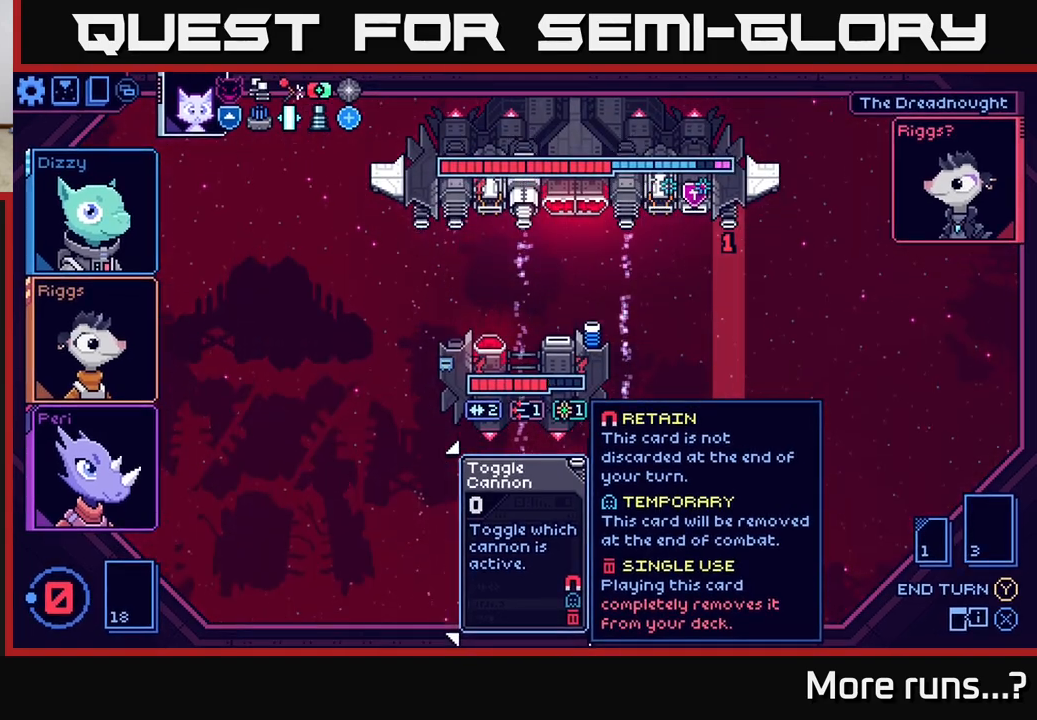
{"buttons": [], "left_stick": "center", "right_stick": "center", "events": []}
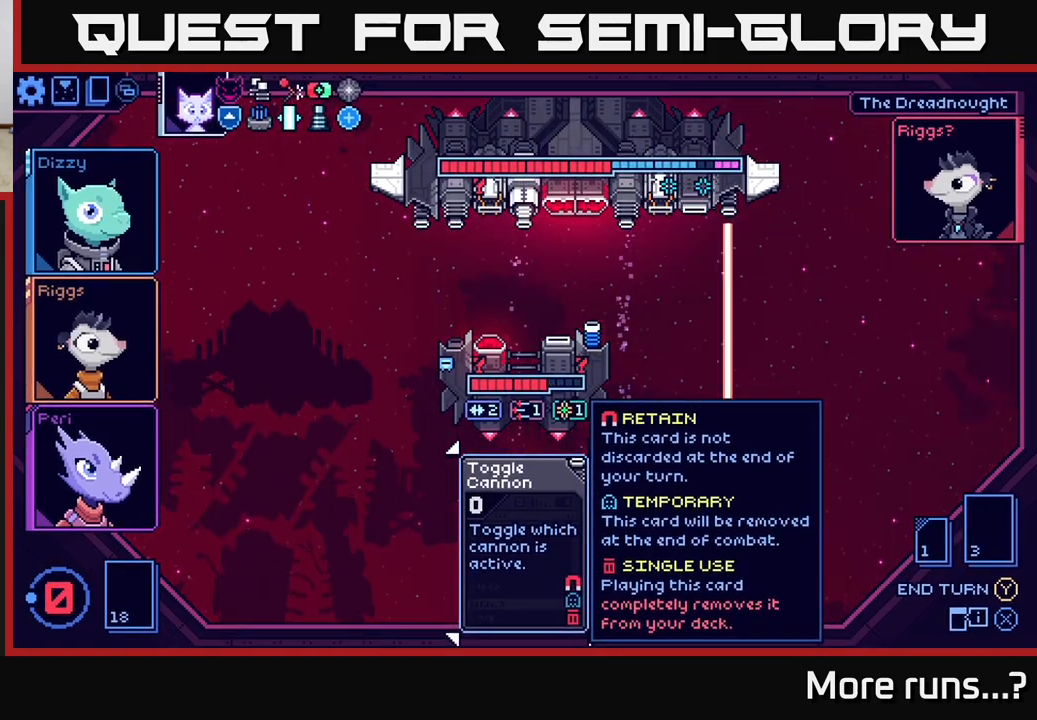
{"buttons": [], "left_stick": "center", "right_stick": "center", "events": []}
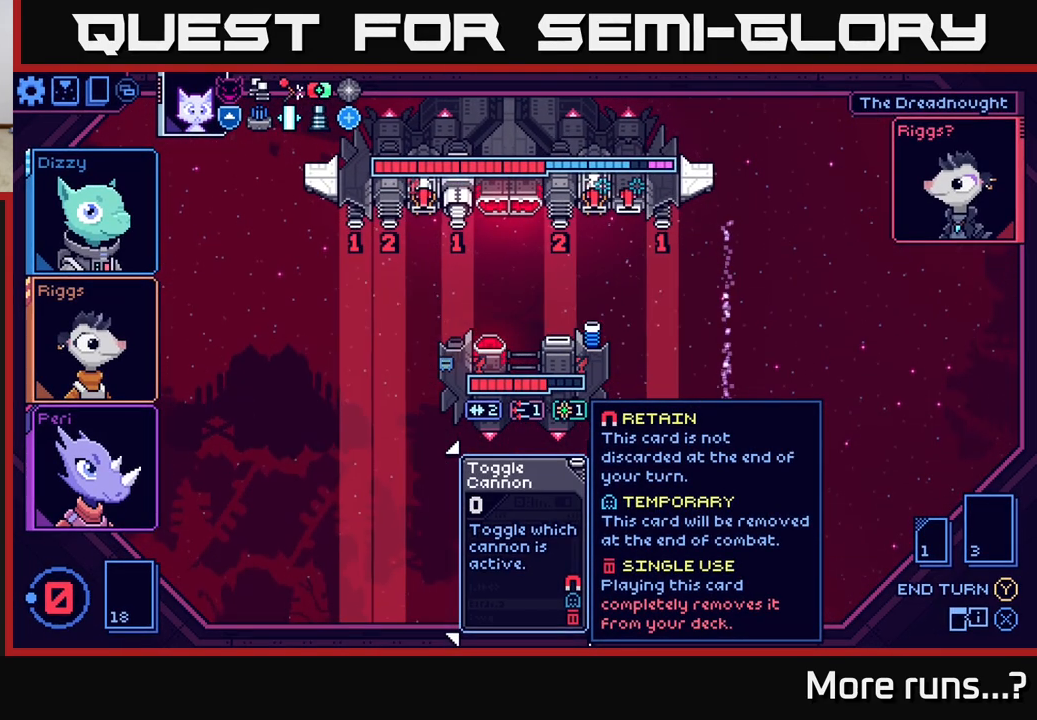
{"buttons": [], "left_stick": "center", "right_stick": "center", "events": []}
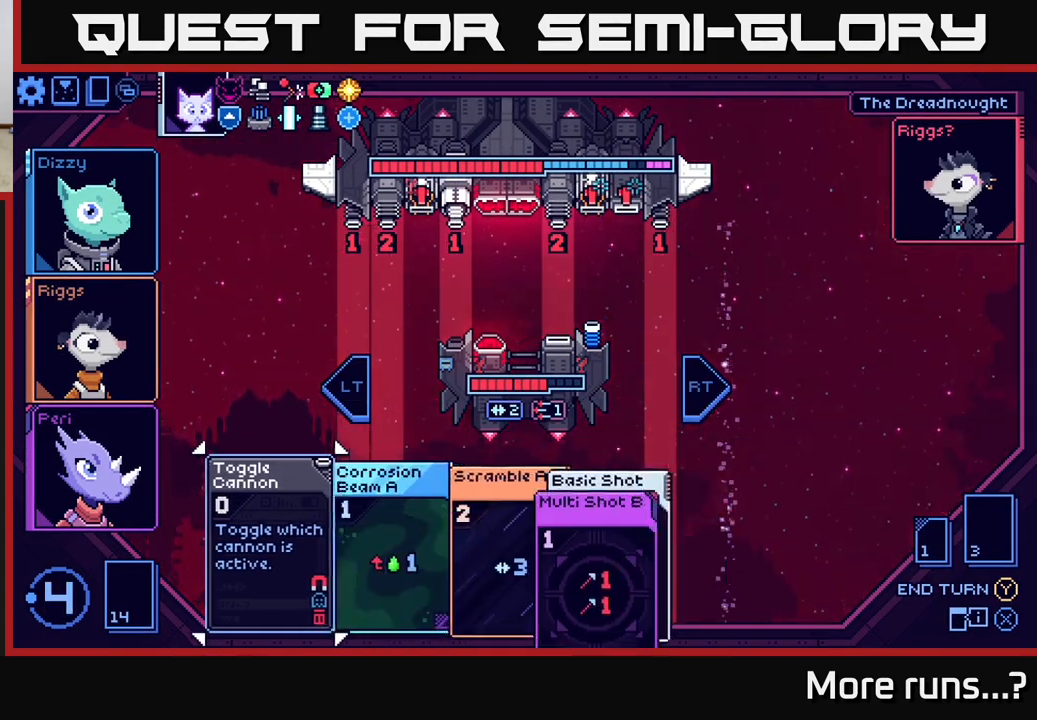
{"buttons": [], "left_stick": "center", "right_stick": "center", "events": []}
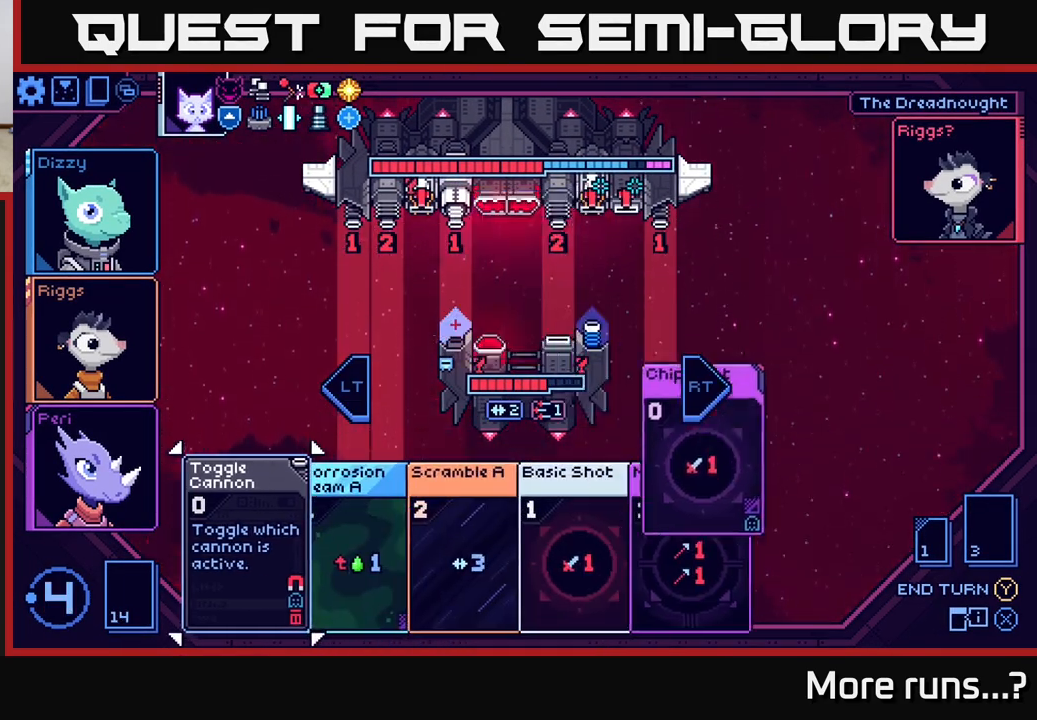
{"buttons": [], "left_stick": "center", "right_stick": "center", "events": [[17, "left_stick", "right"], [200, "left_stick", "center"]]}
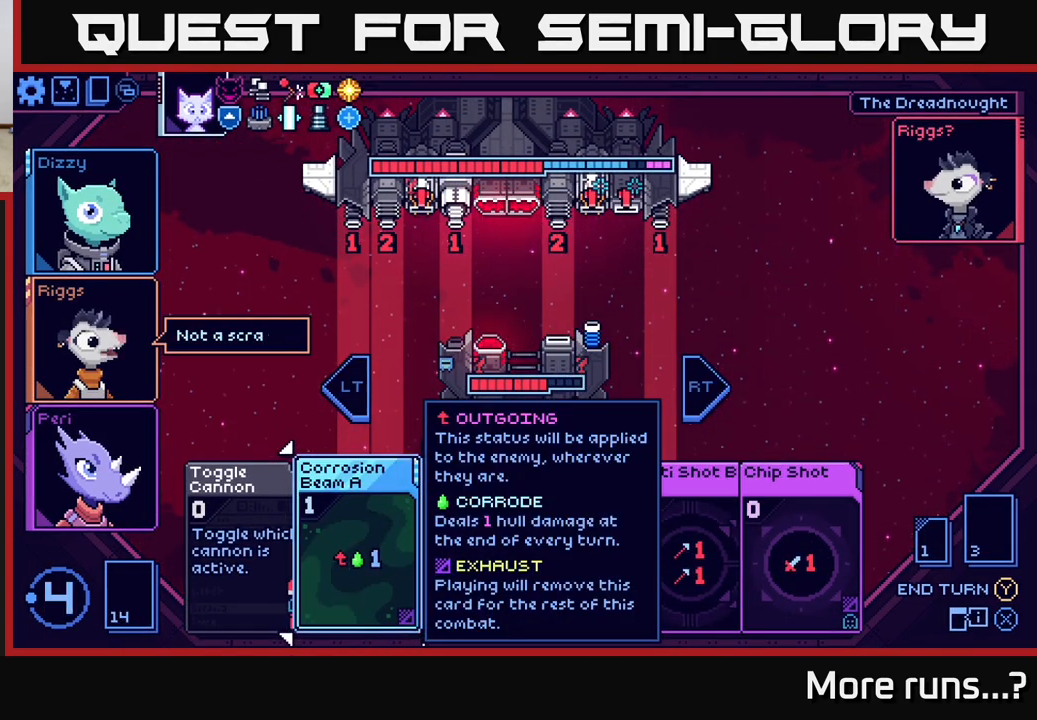
{"buttons": [], "left_stick": "center", "right_stick": "center", "events": []}
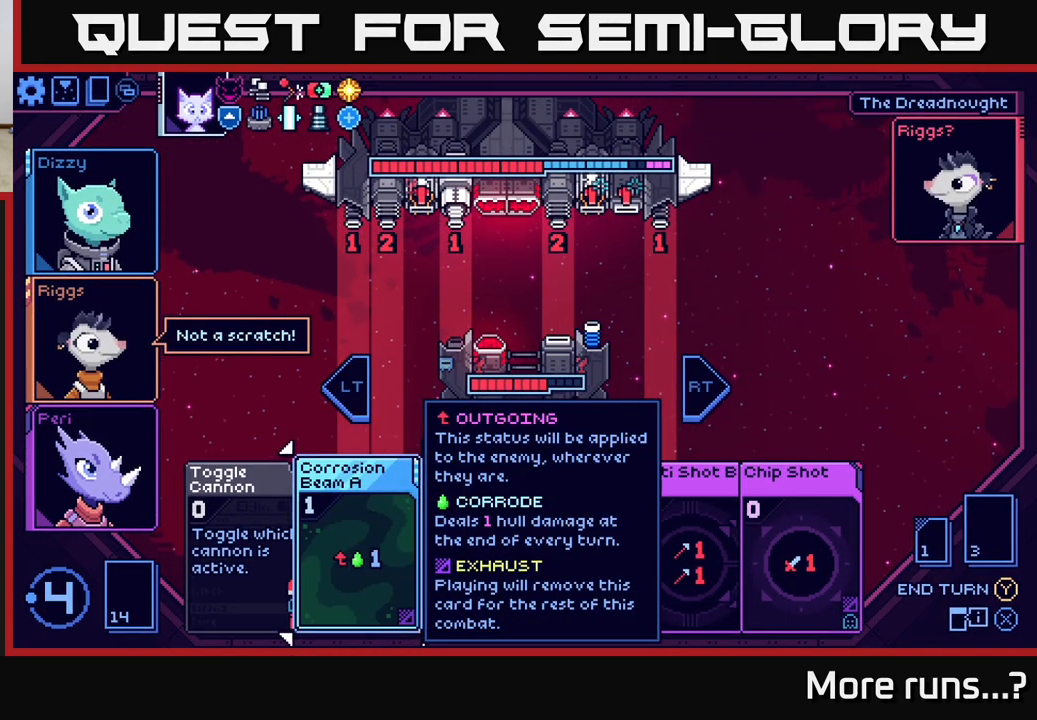
{"buttons": [], "left_stick": "center", "right_stick": "center", "events": []}
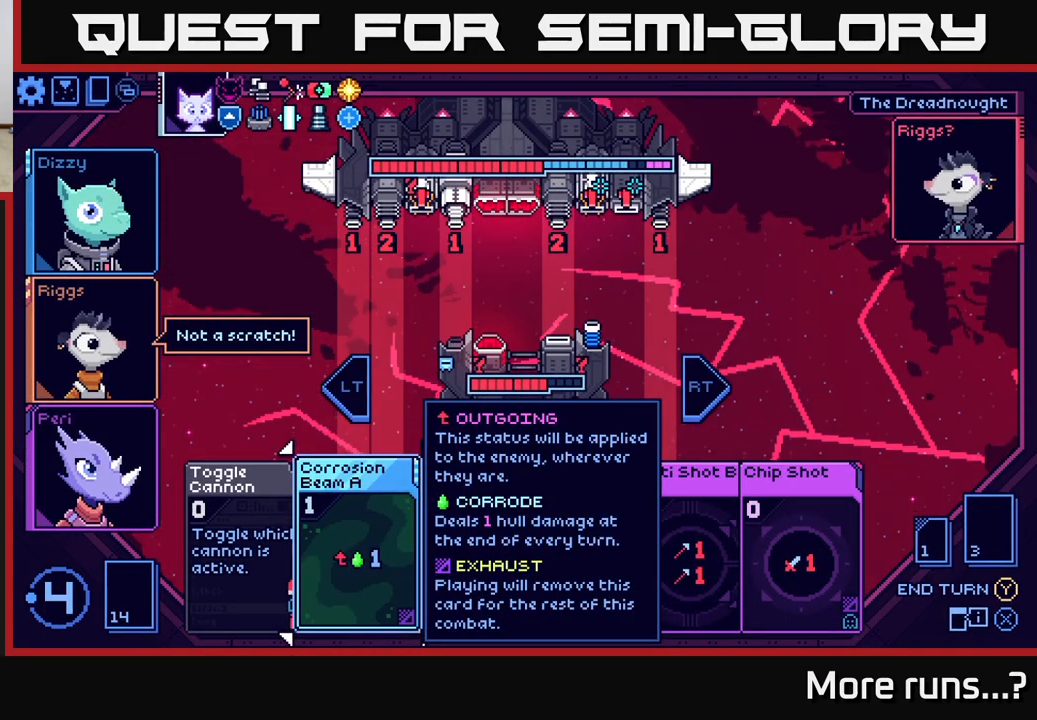
{"buttons": [], "left_stick": "center", "right_stick": "center", "events": []}
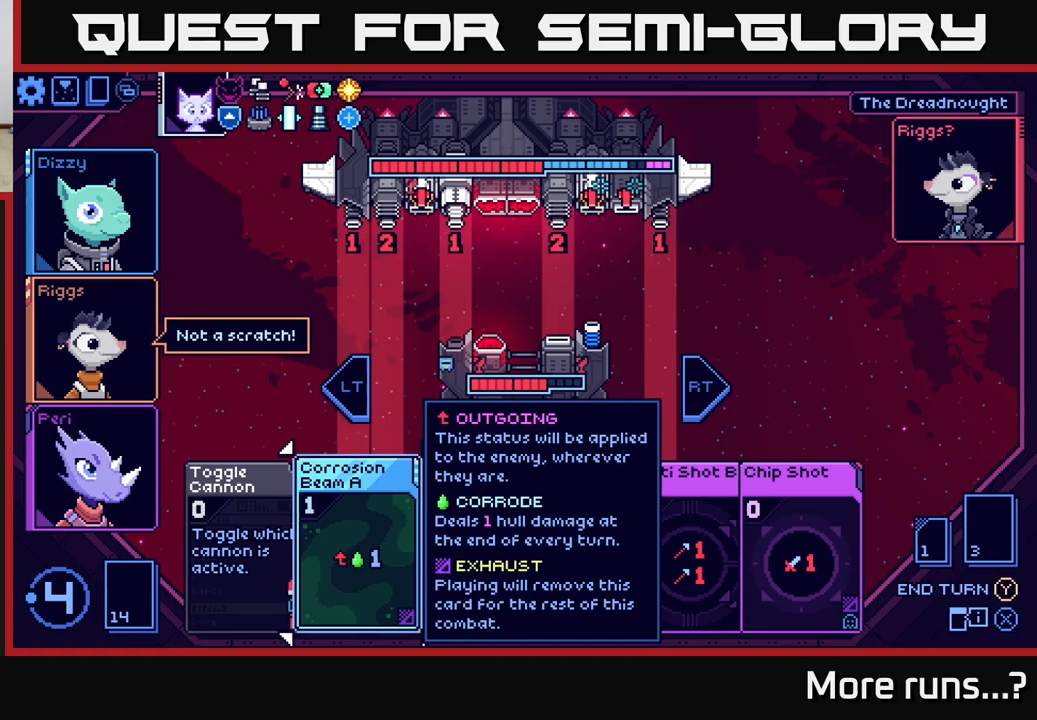
{"buttons": [], "left_stick": "center", "right_stick": "center", "events": []}
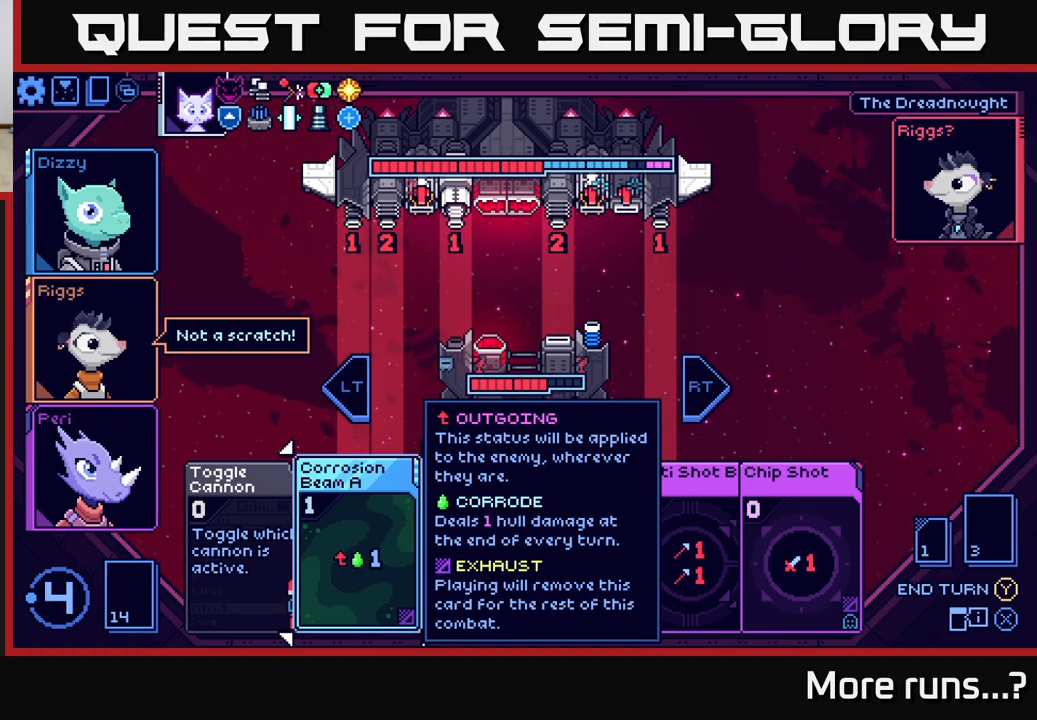
{"buttons": [], "left_stick": "center", "right_stick": "center", "events": [[183, "left_stick", "left"], [367, "left_stick", "center"]]}
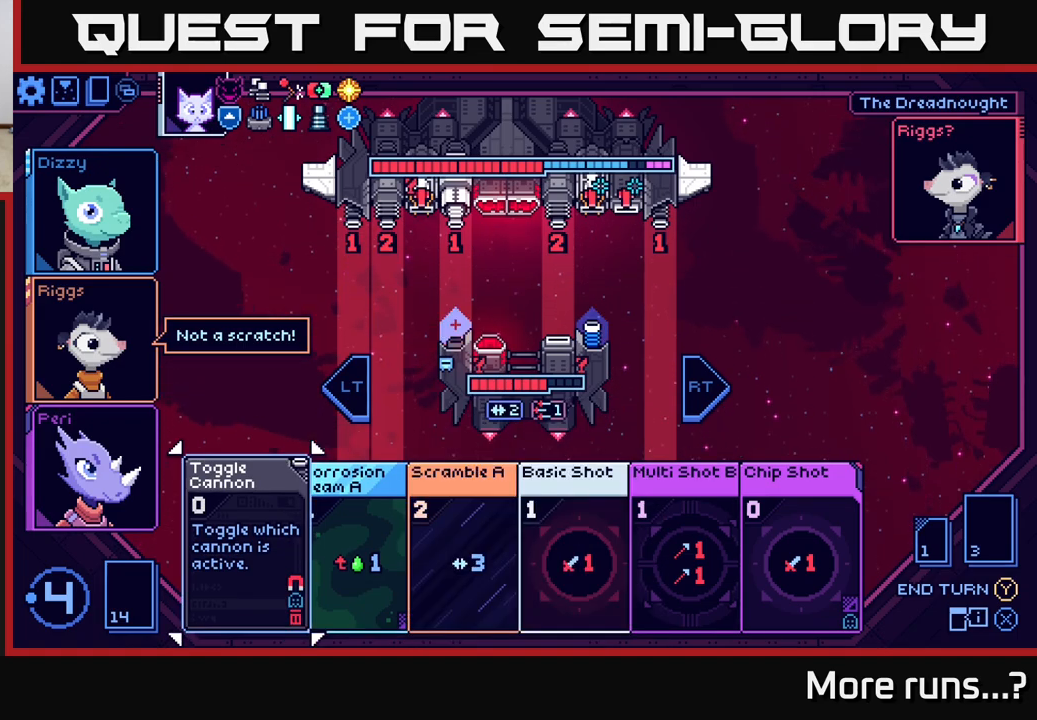
{"buttons": [], "left_stick": "right", "right_stick": "center", "events": [[183, "left_stick", "right"], [367, "left_stick", "center"], [467, "left_stick", "right"]]}
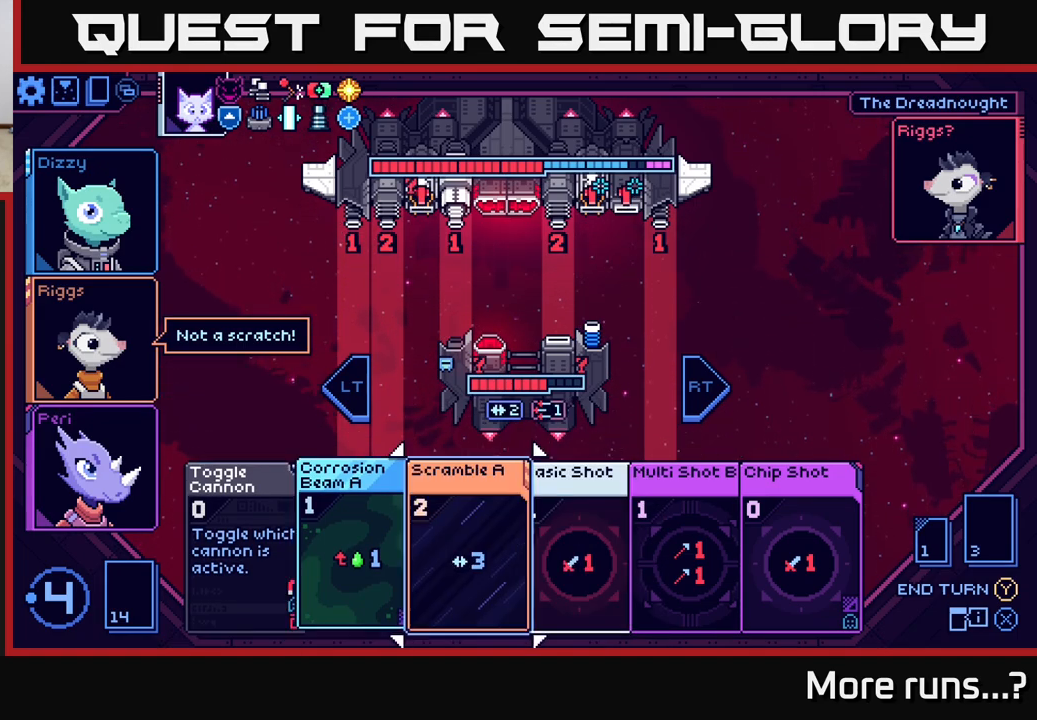
{"buttons": [], "left_stick": "center", "right_stick": "center", "events": [[150, "left_stick", "center"]]}
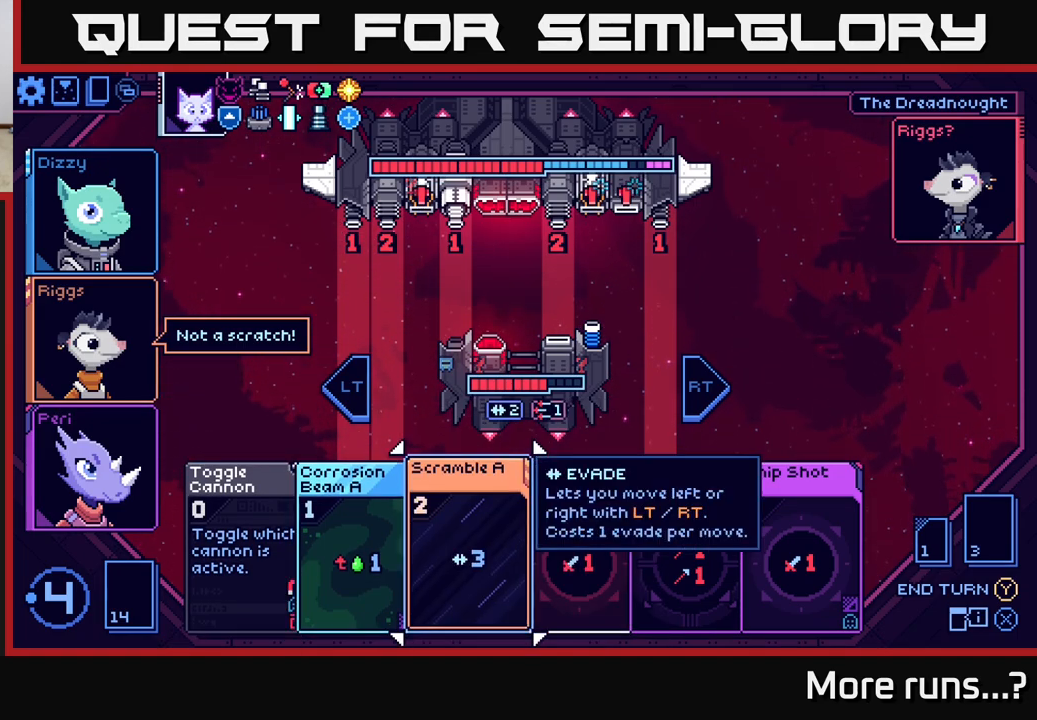
{"buttons": [], "left_stick": "center", "right_stick": "center", "events": [[283, "left_stick", "right"], [483, "left_stick", "center"]]}
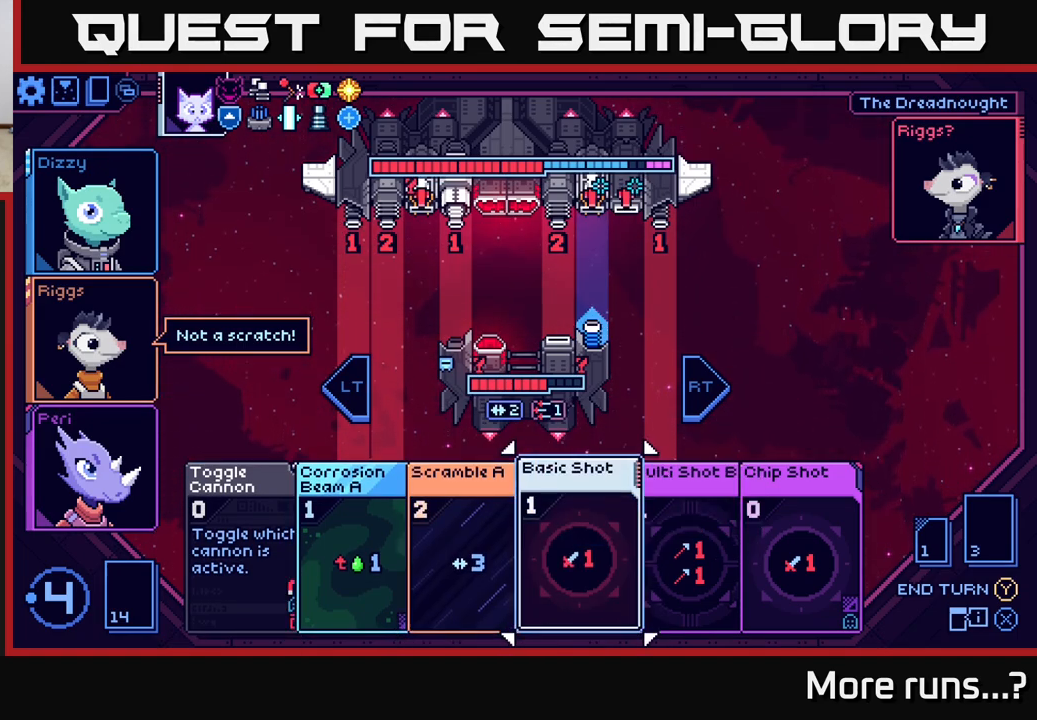
{"buttons": [], "left_stick": "center", "right_stick": "center", "events": [[233, "left_stick", "right"], [433, "left_stick", "center"]]}
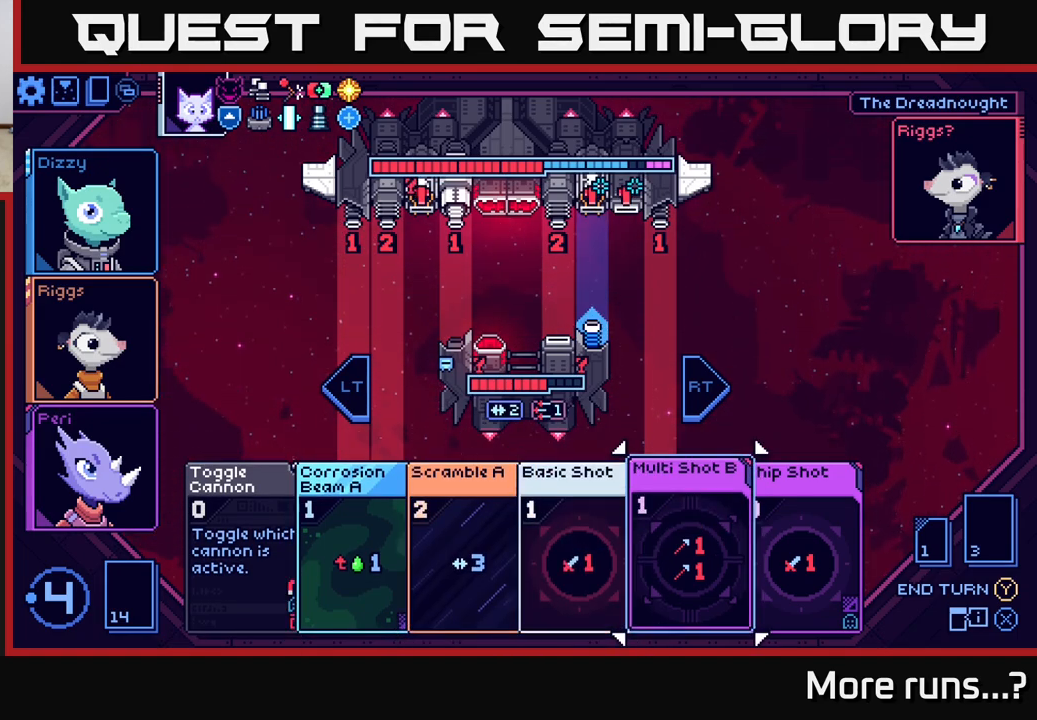
{"buttons": [], "left_stick": "center", "right_stick": "center", "events": []}
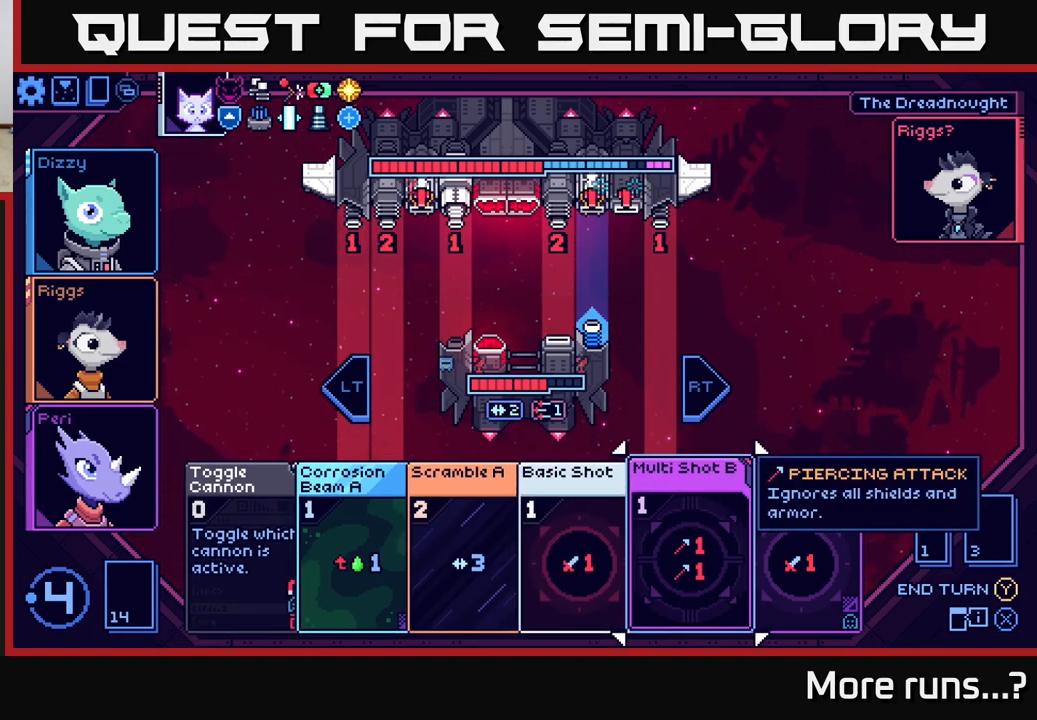
{"buttons": [], "left_stick": "center", "right_stick": "center", "events": []}
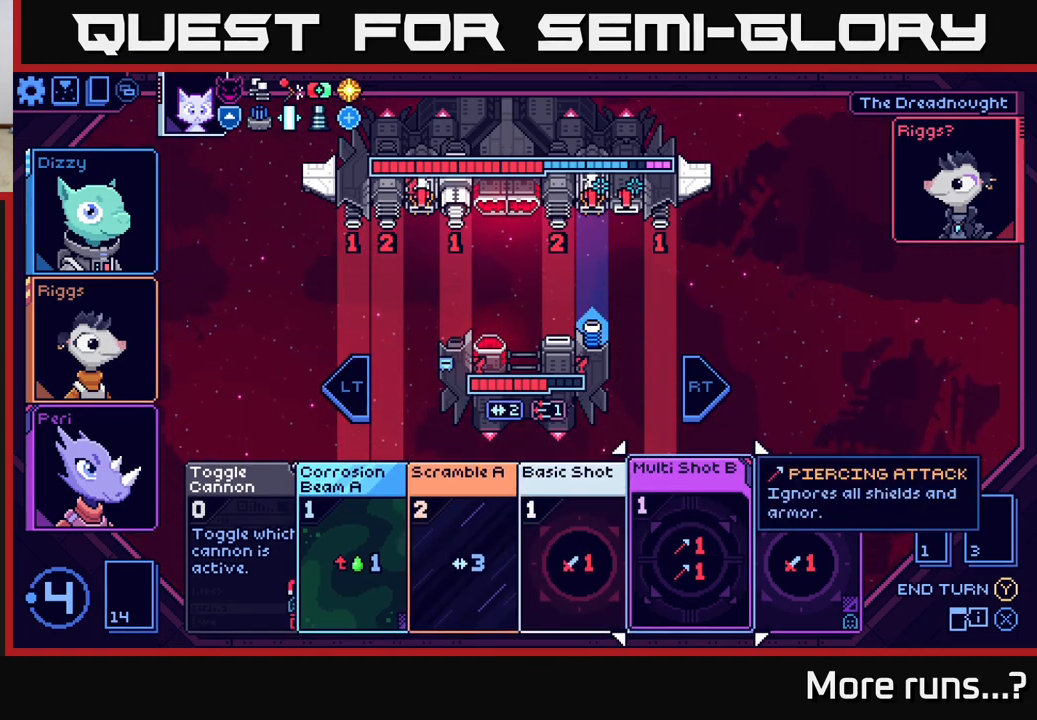
{"buttons": [], "left_stick": "center", "right_stick": "center", "events": []}
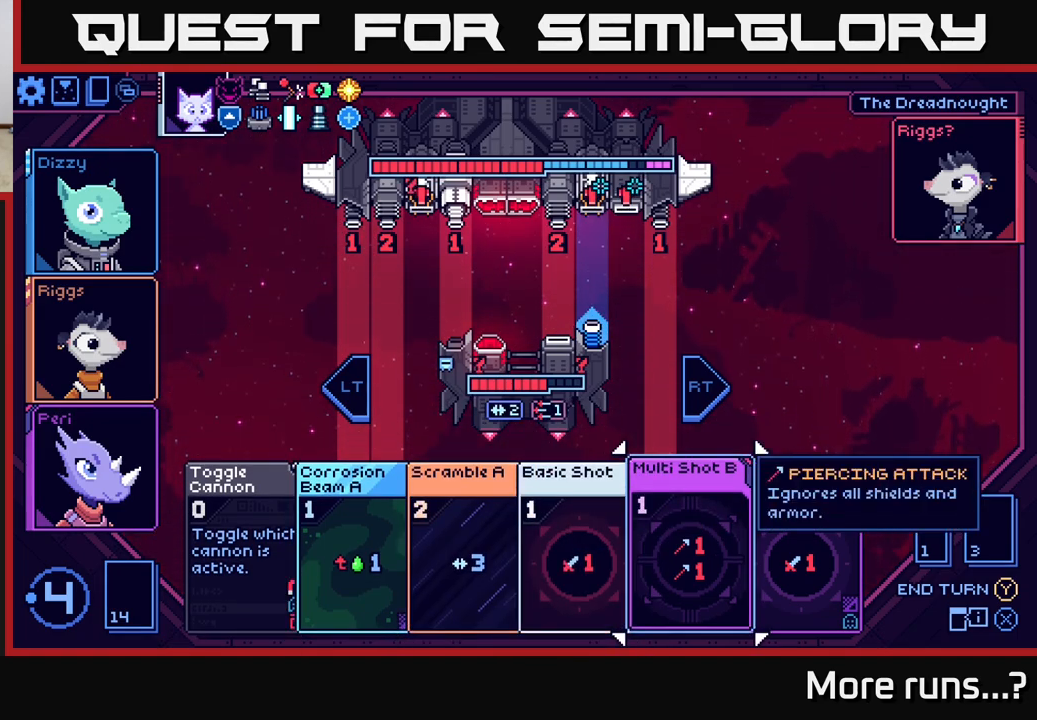
{"buttons": [], "left_stick": "center", "right_stick": "center", "events": []}
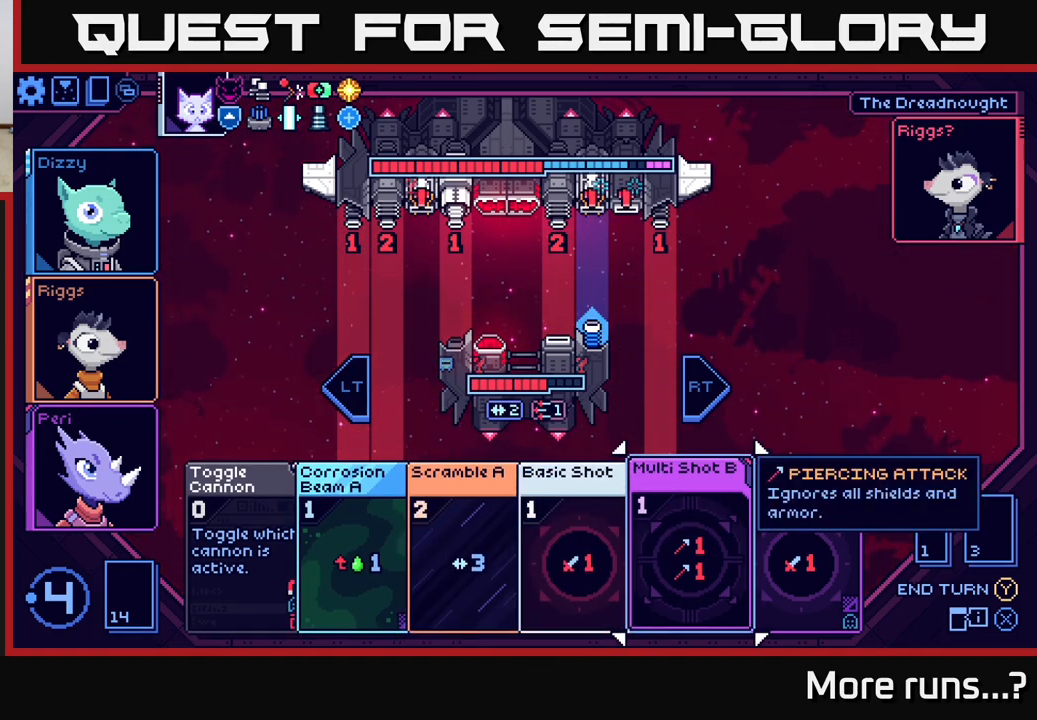
{"buttons": [], "left_stick": "center", "right_stick": "center", "events": []}
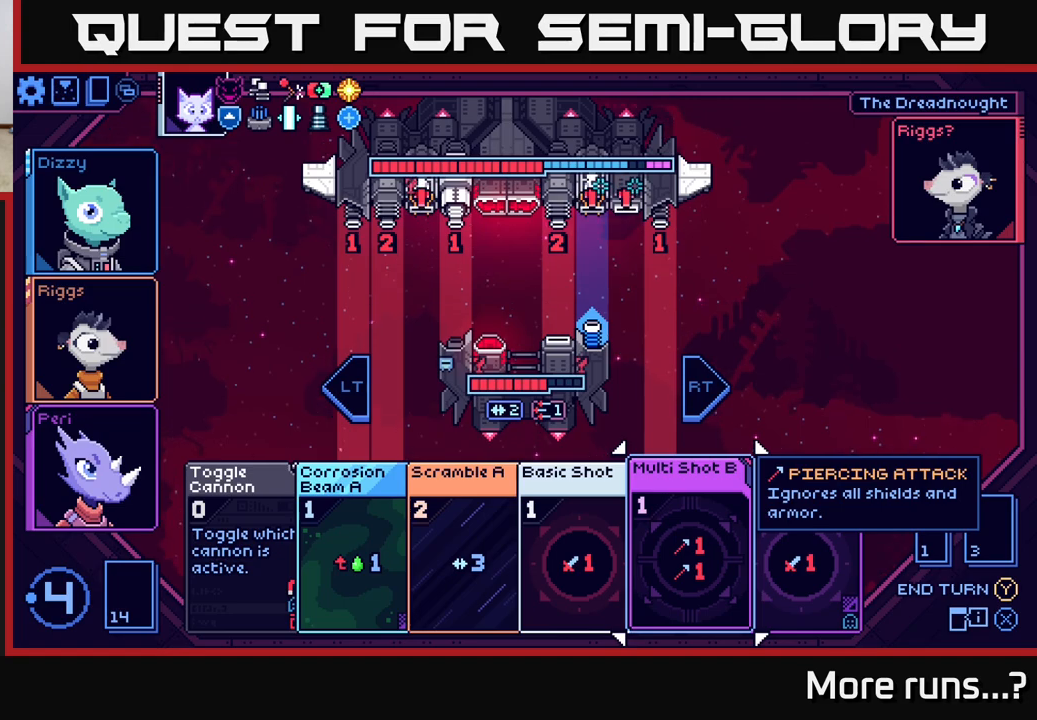
{"buttons": [], "left_stick": "center", "right_stick": "center", "events": []}
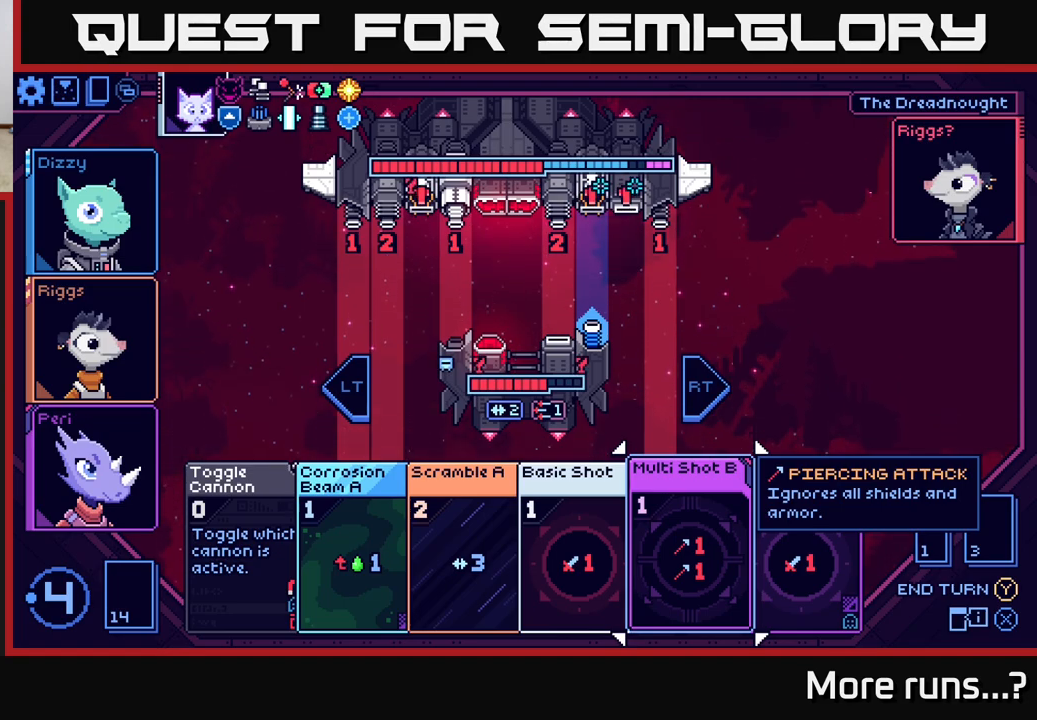
{"buttons": [], "left_stick": "right", "right_stick": "center", "events": [[483, "left_stick", "right"]]}
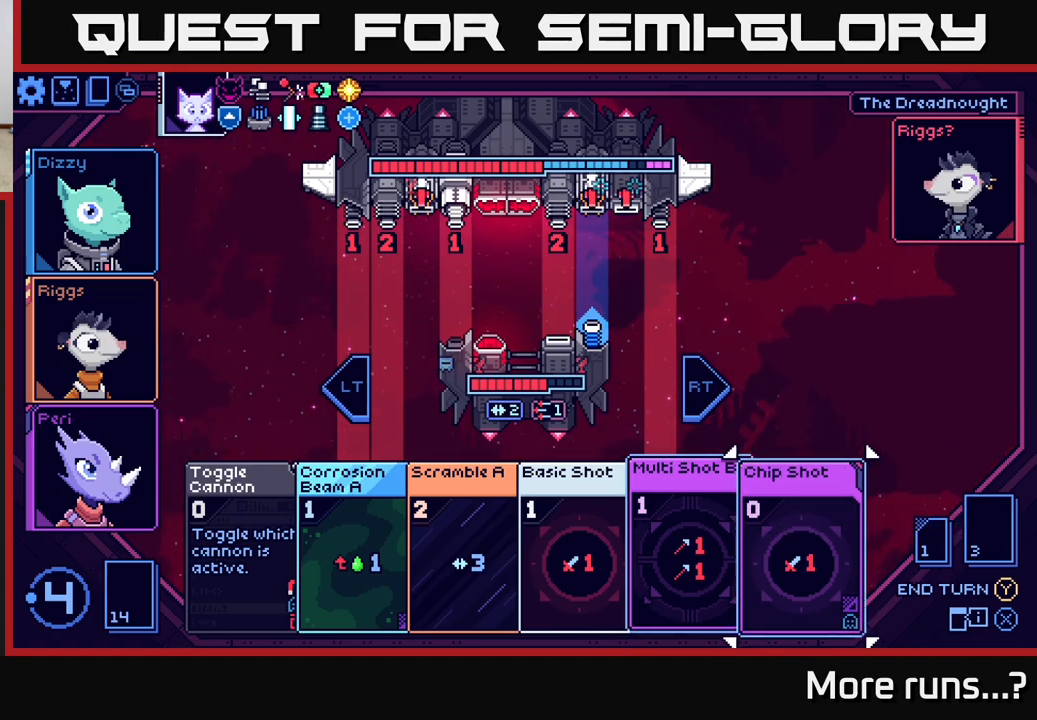
{"buttons": [], "left_stick": "center", "right_stick": "center", "events": [[183, "left_stick", "center"]]}